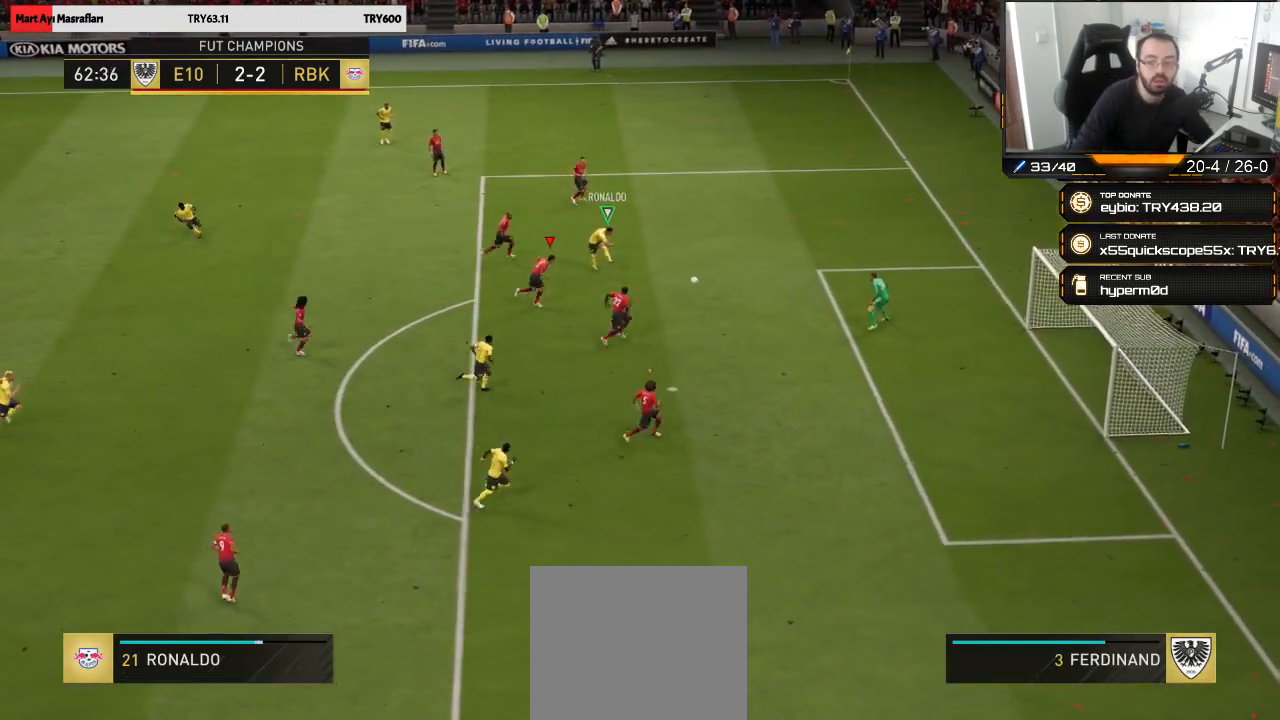
Gameplay with a controller (PlayStation layout); each line is a JSON object with the inputs held at the frame after it. "events" lists button and stick changes between this image and that frame as [ms after this image, input, new state], when the widget could be followed in between.
{"buttons": [], "left_stick": "down", "right_stick": "center", "events": [[67, "left_stick", "down-left"], [317, "left_stick", "down"]]}
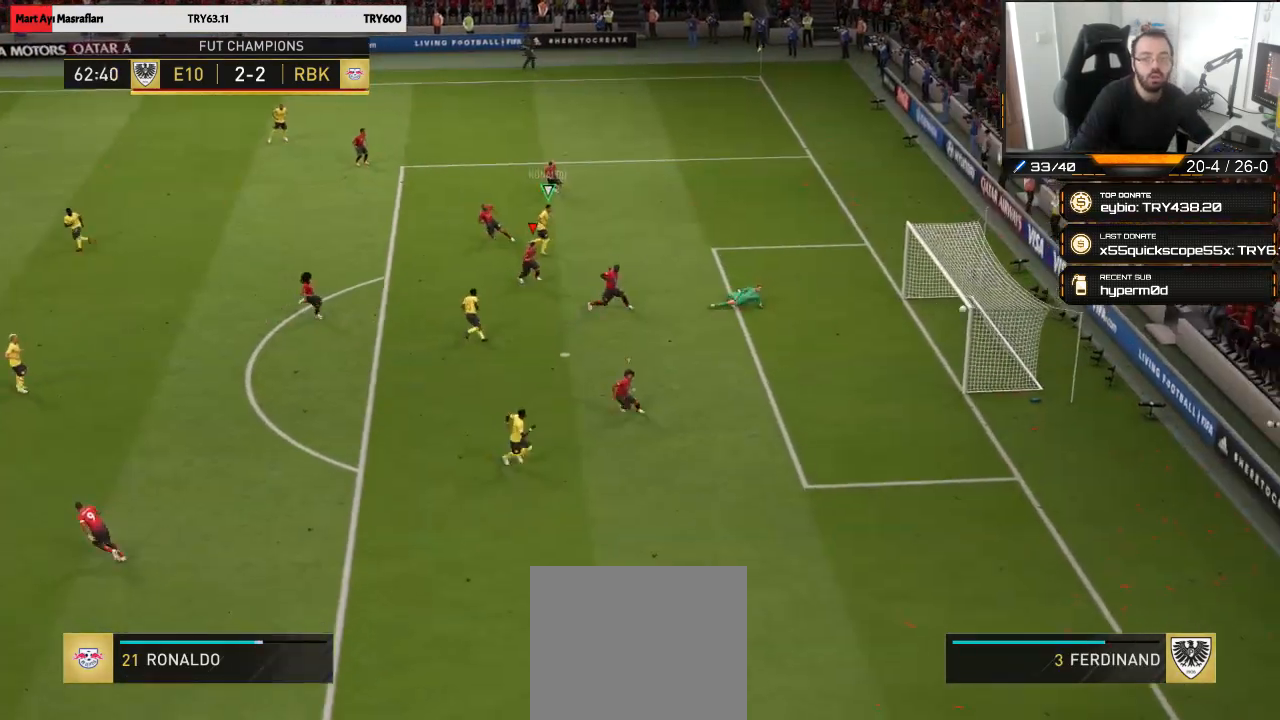
{"buttons": [], "left_stick": "center", "right_stick": "center", "events": [[117, "CROSS", "down"], [167, "left_stick", "center"], [250, "CROSS", "up"], [333, "CROSS", "down"], [450, "CROSS", "up"]]}
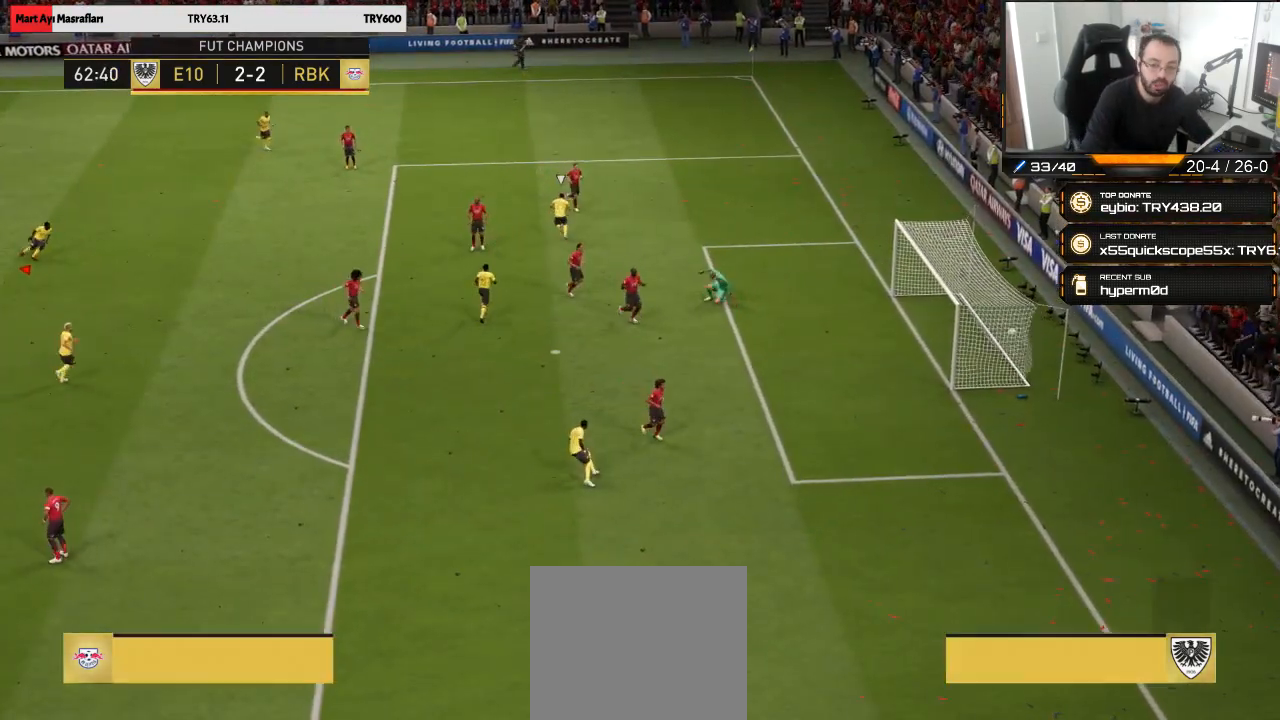
{"buttons": ["CROSS"], "left_stick": "center", "right_stick": "center", "events": [[50, "CROSS", "down"], [133, "CROSS", "up"], [267, "CROSS", "down"], [367, "CROSS", "up"], [500, "CROSS", "down"]]}
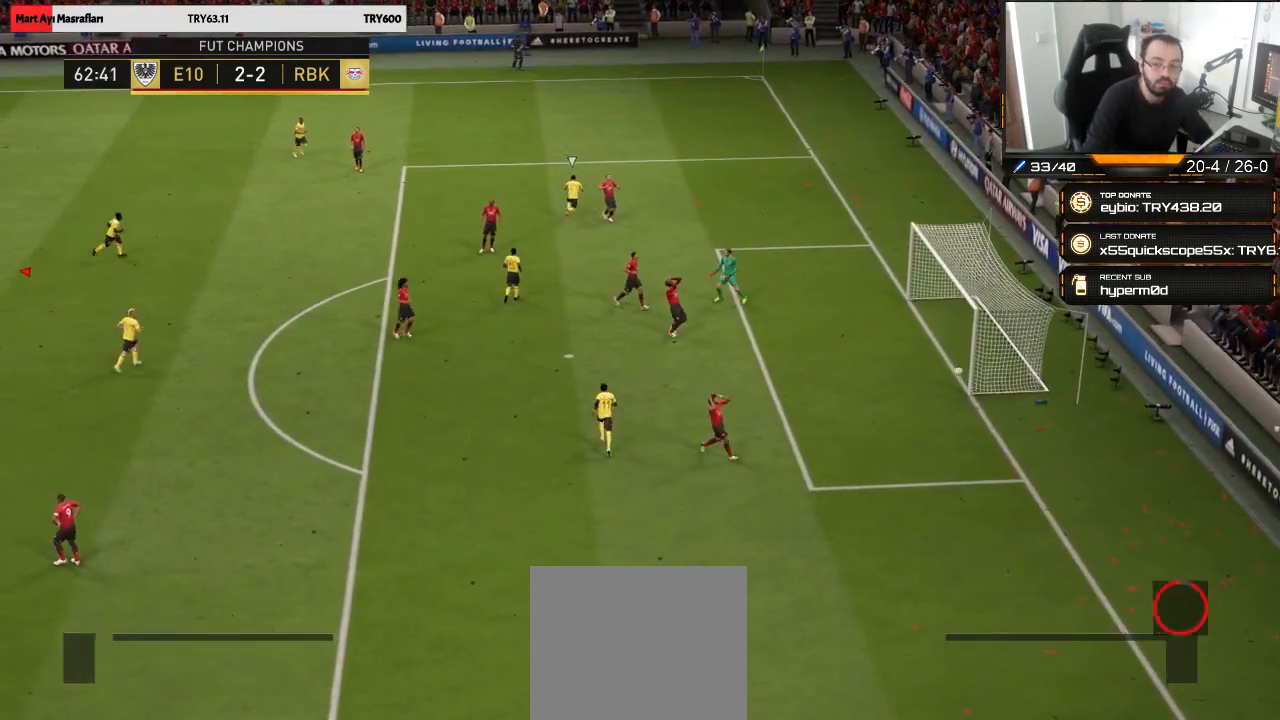
{"buttons": ["CROSS"], "left_stick": "center", "right_stick": "center", "events": [[150, "CROSS", "up"], [250, "CROSS", "down"], [333, "CROSS", "up"], [467, "CROSS", "down"]]}
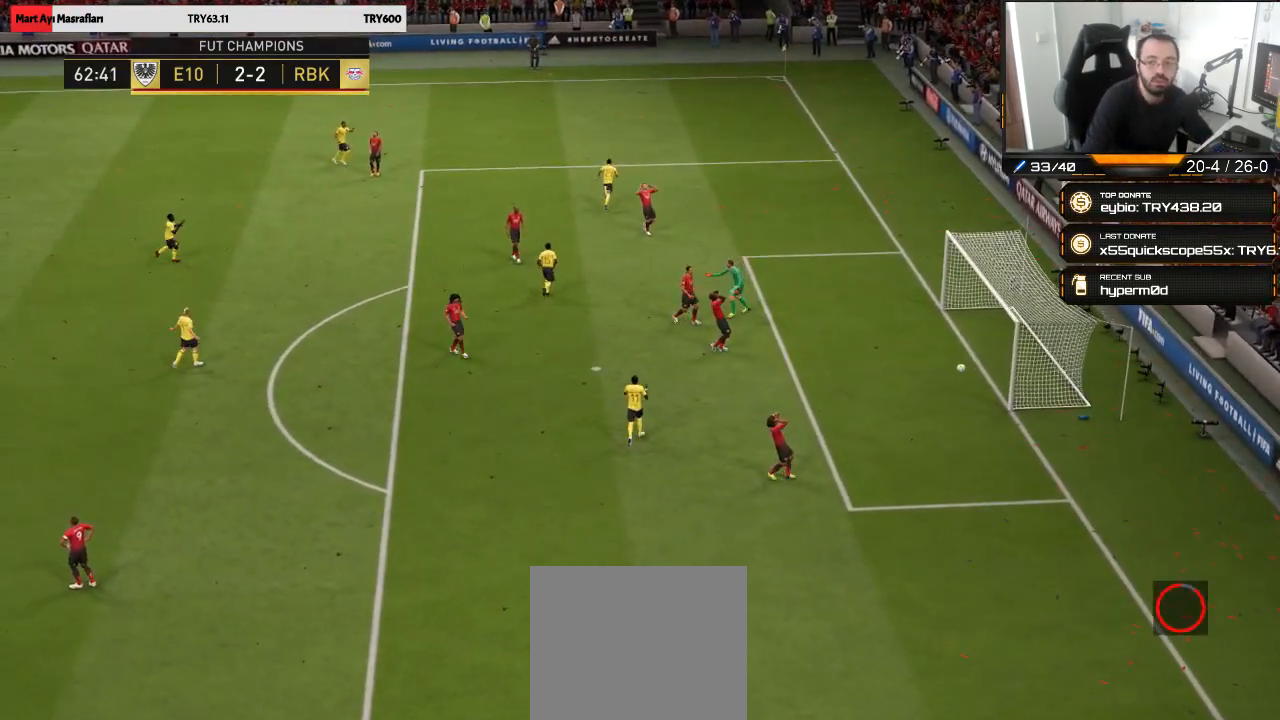
{"buttons": ["CROSS"], "left_stick": "center", "right_stick": "center", "events": [[83, "CROSS", "up"], [217, "CROSS", "down"], [317, "CROSS", "up"], [450, "CROSS", "down"]]}
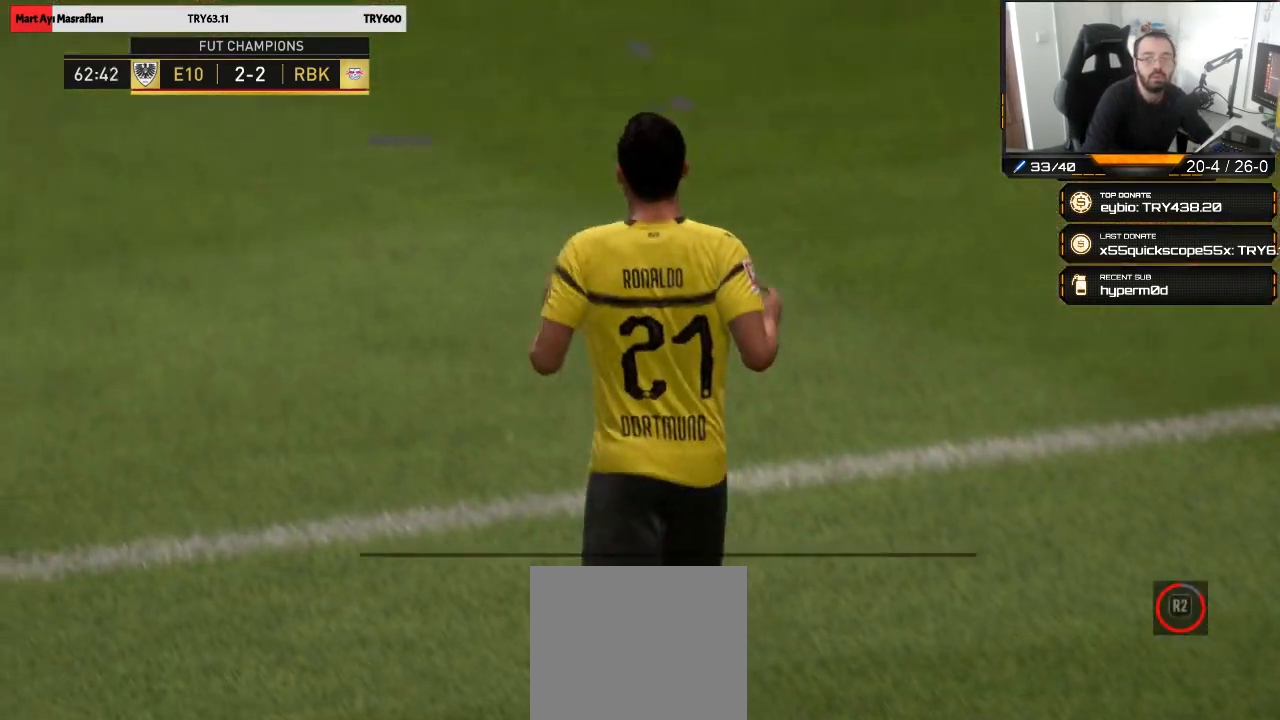
{"buttons": [], "left_stick": "up-left", "right_stick": "center", "events": [[100, "CROSS", "up"], [233, "CROSS", "down"], [333, "CROSS", "up"], [333, "left_stick", "up-left"]]}
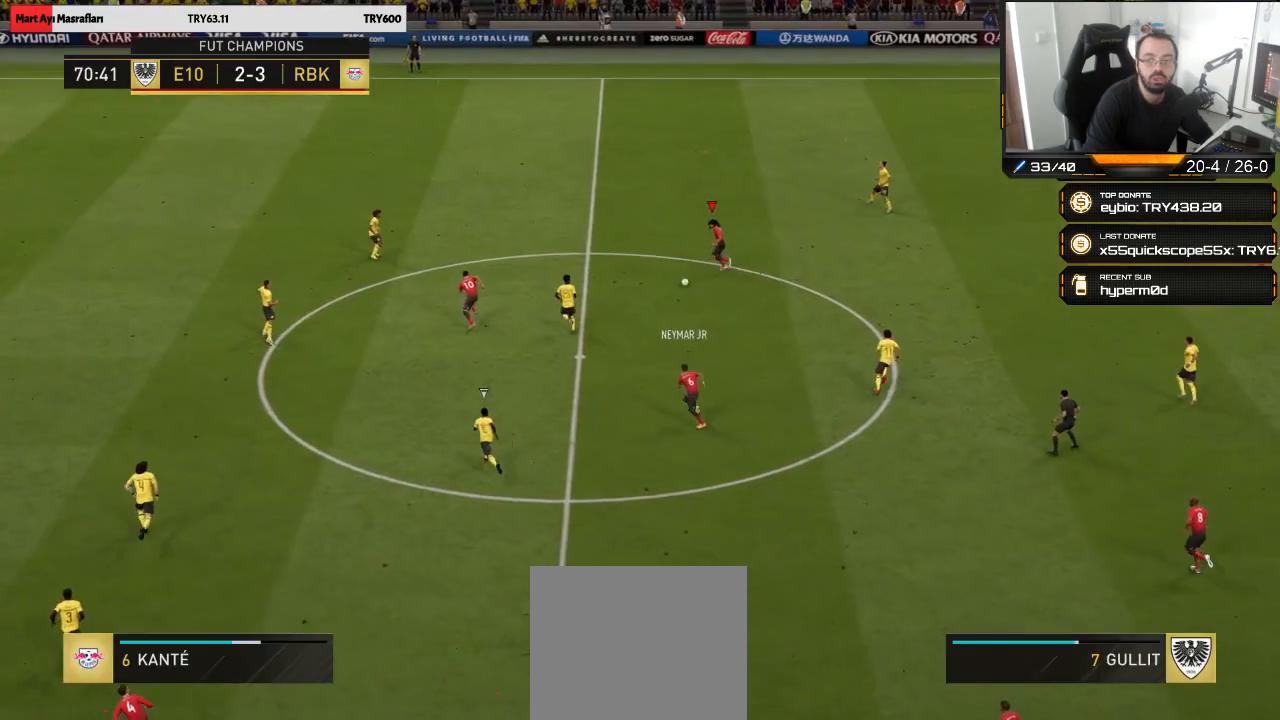
{"buttons": ["L1"], "left_stick": "down-left", "right_stick": "center", "events": [[133, "left_stick", "down-left"], [183, "CROSS", "down"], [183, "L1", "down"], [233, "CROSS", "up"]]}
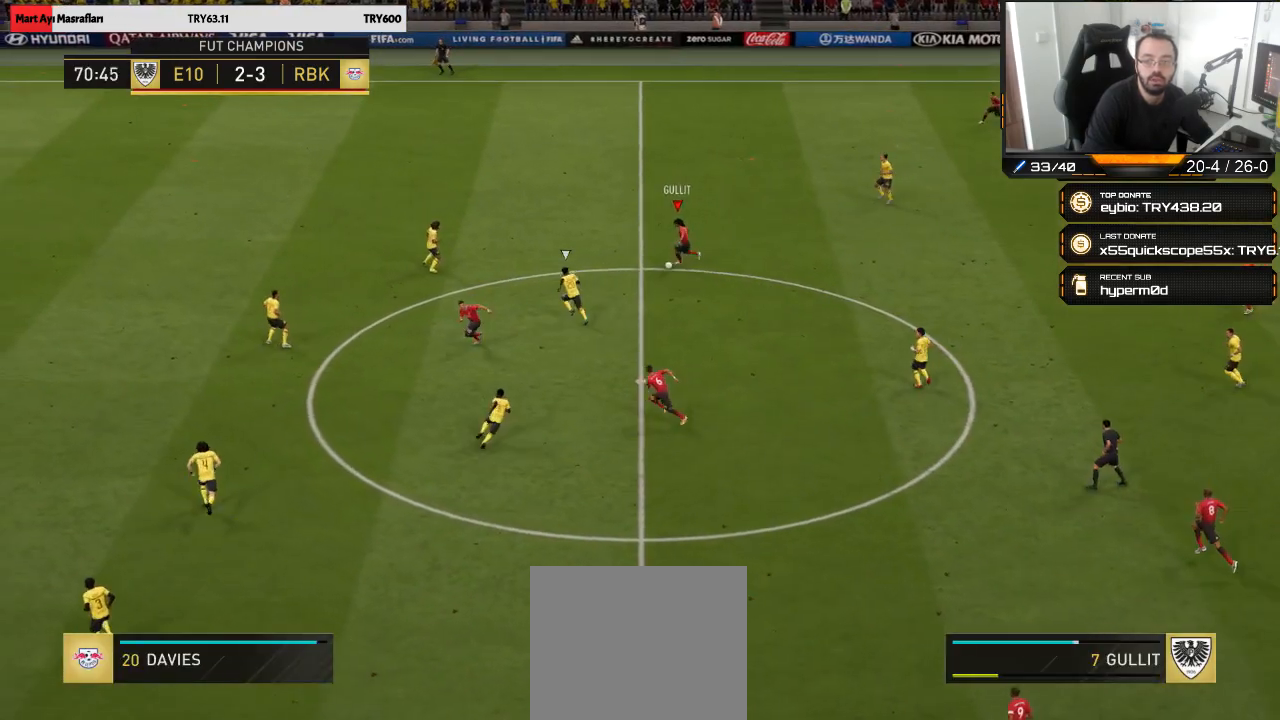
{"buttons": ["R2"], "left_stick": "up-left", "right_stick": "center", "events": [[67, "L1", "up"], [67, "left_stick", "center"], [200, "left_stick", "up"], [450, "R2", "down"], [467, "left_stick", "up-left"]]}
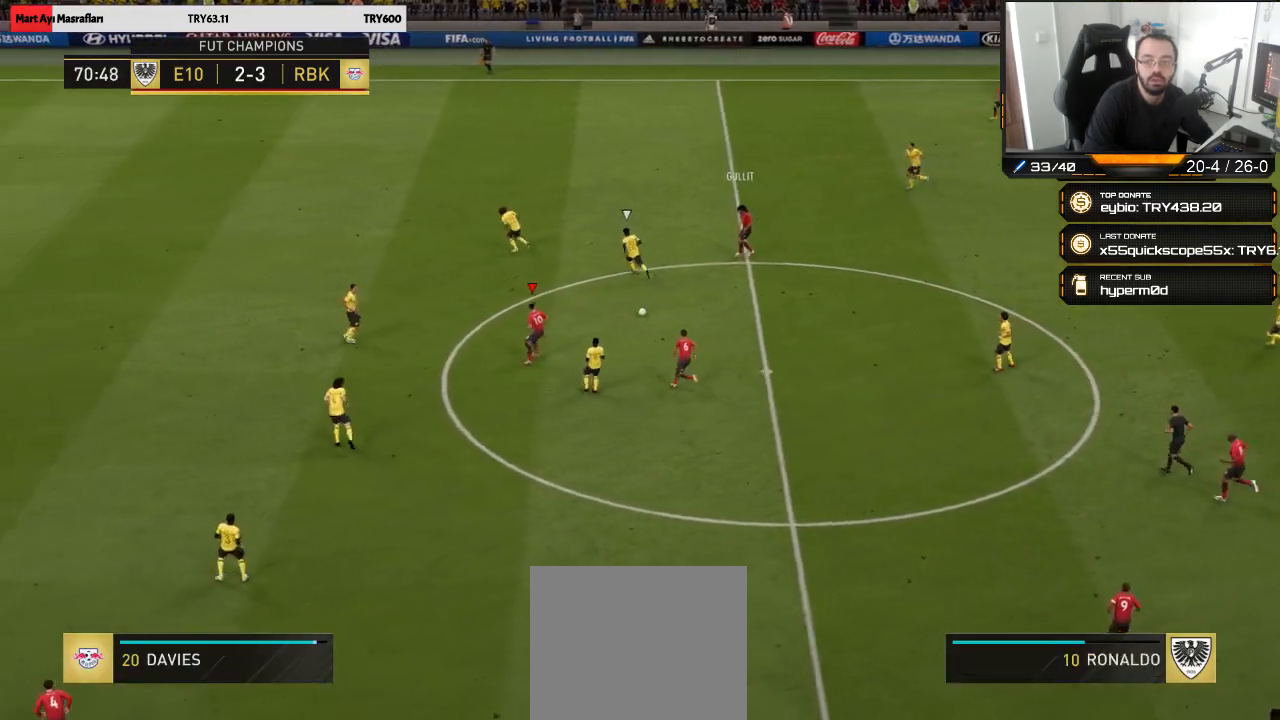
{"buttons": [], "left_stick": "up", "right_stick": "center", "events": [[17, "R2", "up"], [400, "left_stick", "up"]]}
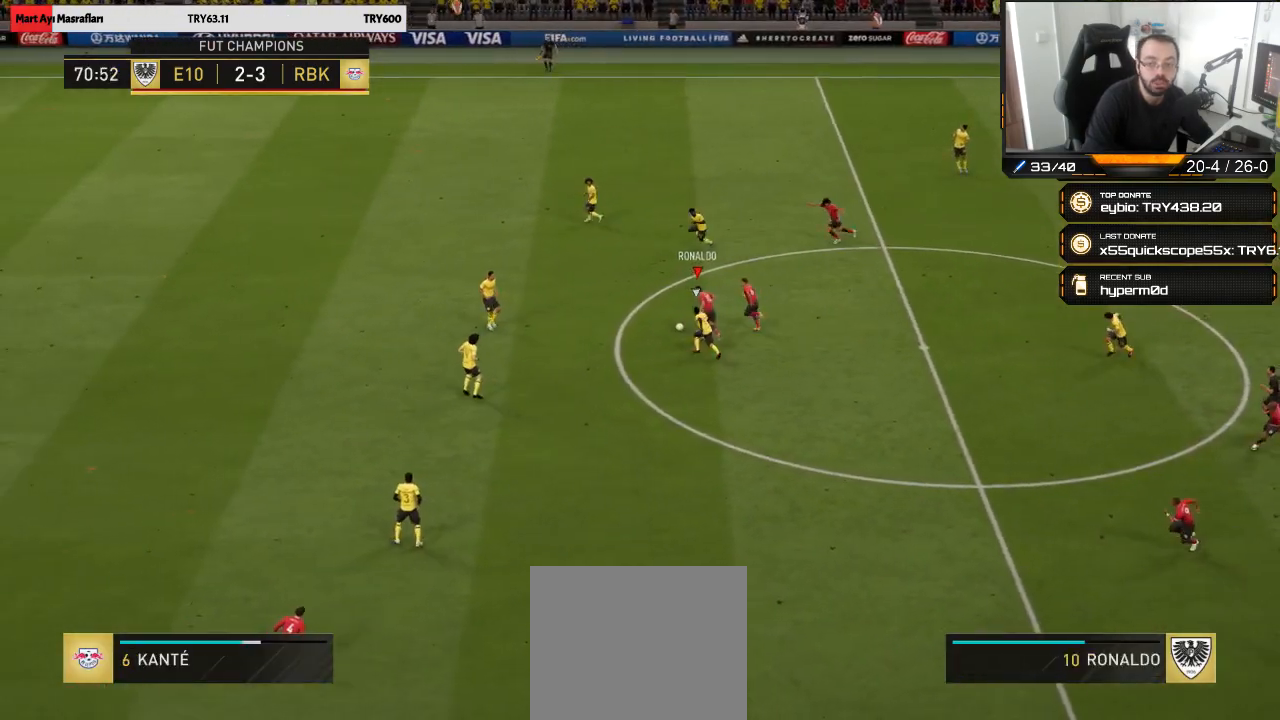
{"buttons": [], "left_stick": "up-left", "right_stick": "center", "events": [[167, "left_stick", "up-right"], [333, "left_stick", "up-left"]]}
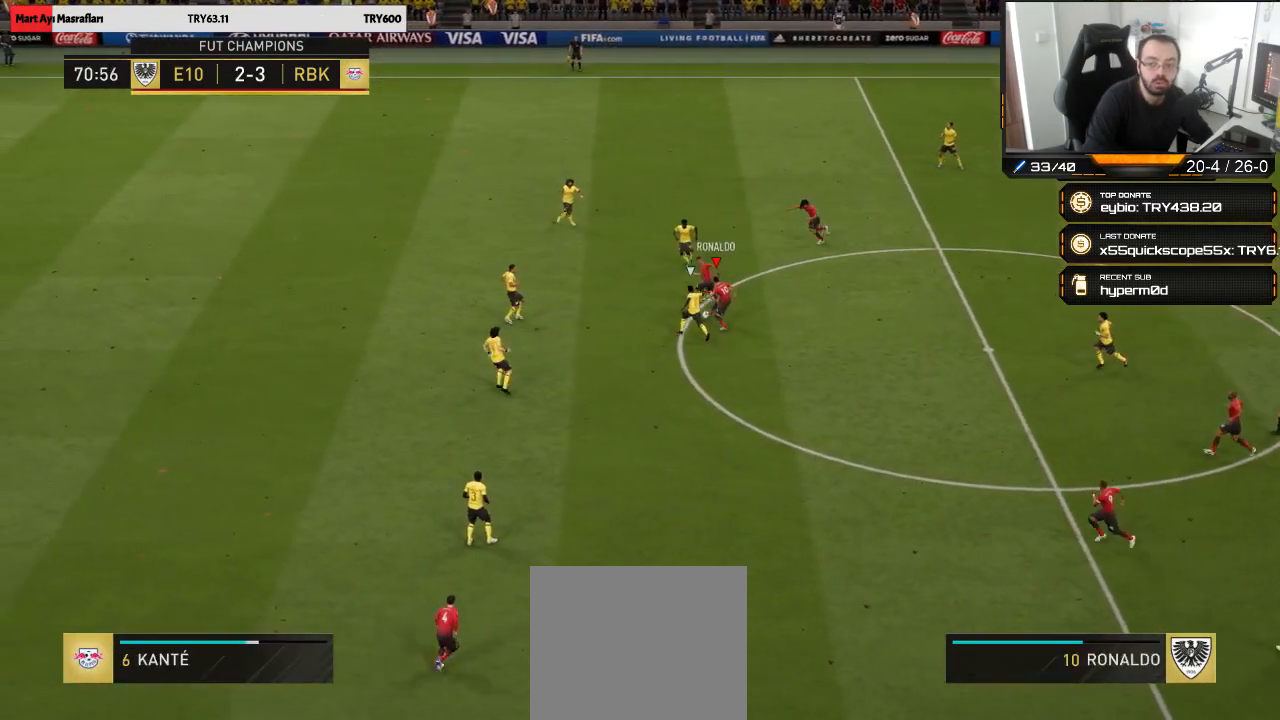
{"buttons": [], "left_stick": "up-left", "right_stick": "center", "events": [[150, "L1", "down"], [167, "CROSS", "down"], [250, "CROSS", "up"], [500, "L1", "up"]]}
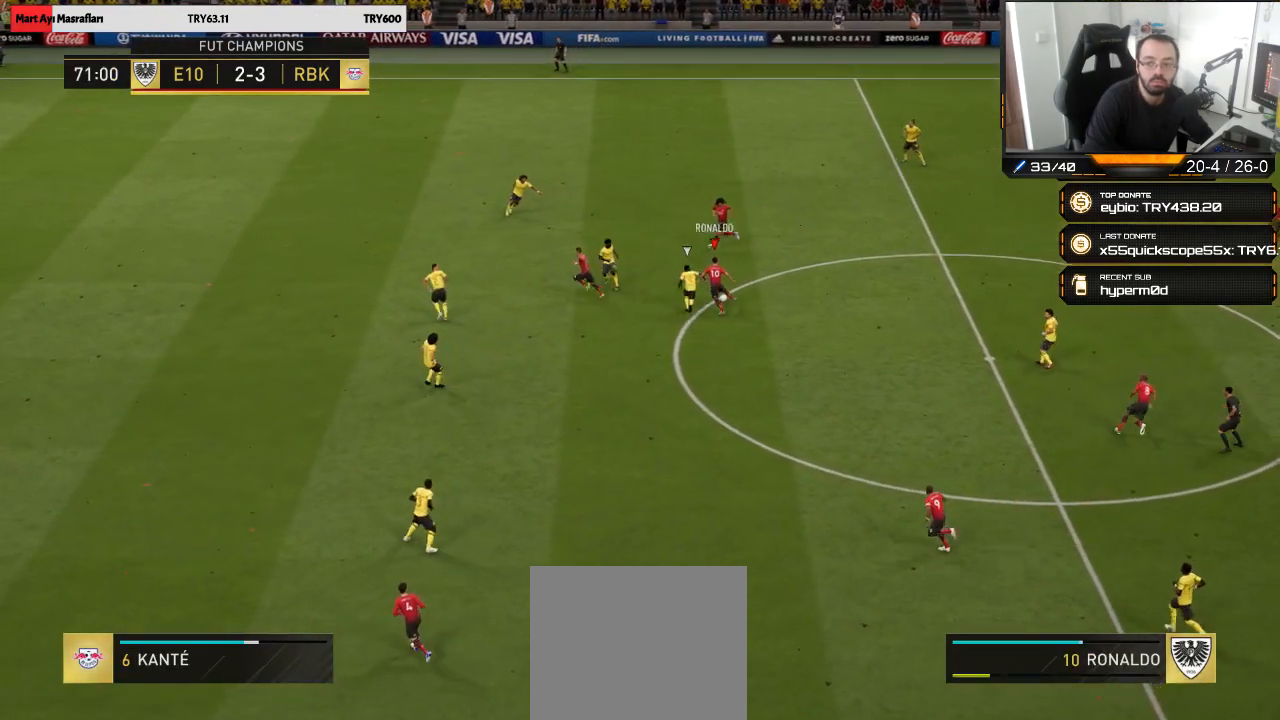
{"buttons": ["TRIANGLE"], "left_stick": "up-left", "right_stick": "center", "events": [[33, "left_stick", "center"], [167, "left_stick", "up-left"], [483, "TRIANGLE", "down"]]}
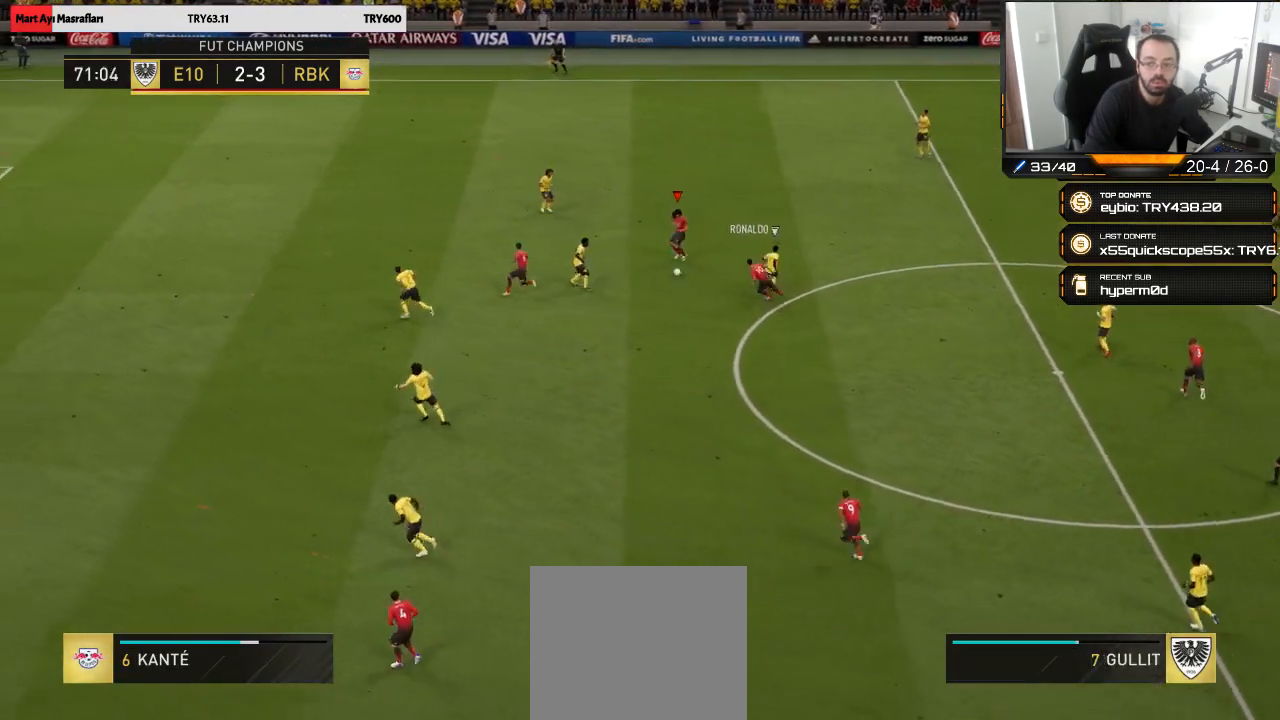
{"buttons": ["R2"], "left_stick": "up-left", "right_stick": "center", "events": [[33, "TRIANGLE", "up"], [133, "R2", "down"]]}
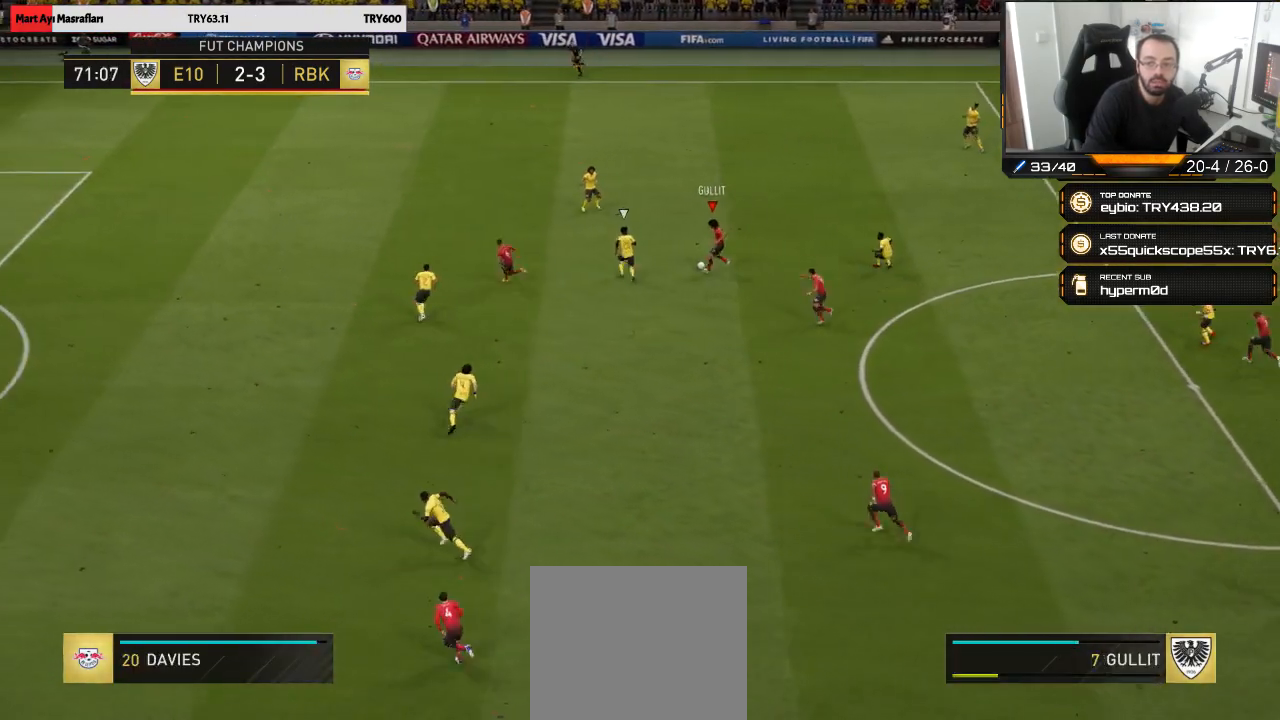
{"buttons": ["R2"], "left_stick": "left", "right_stick": "center", "events": [[333, "left_stick", "left"]]}
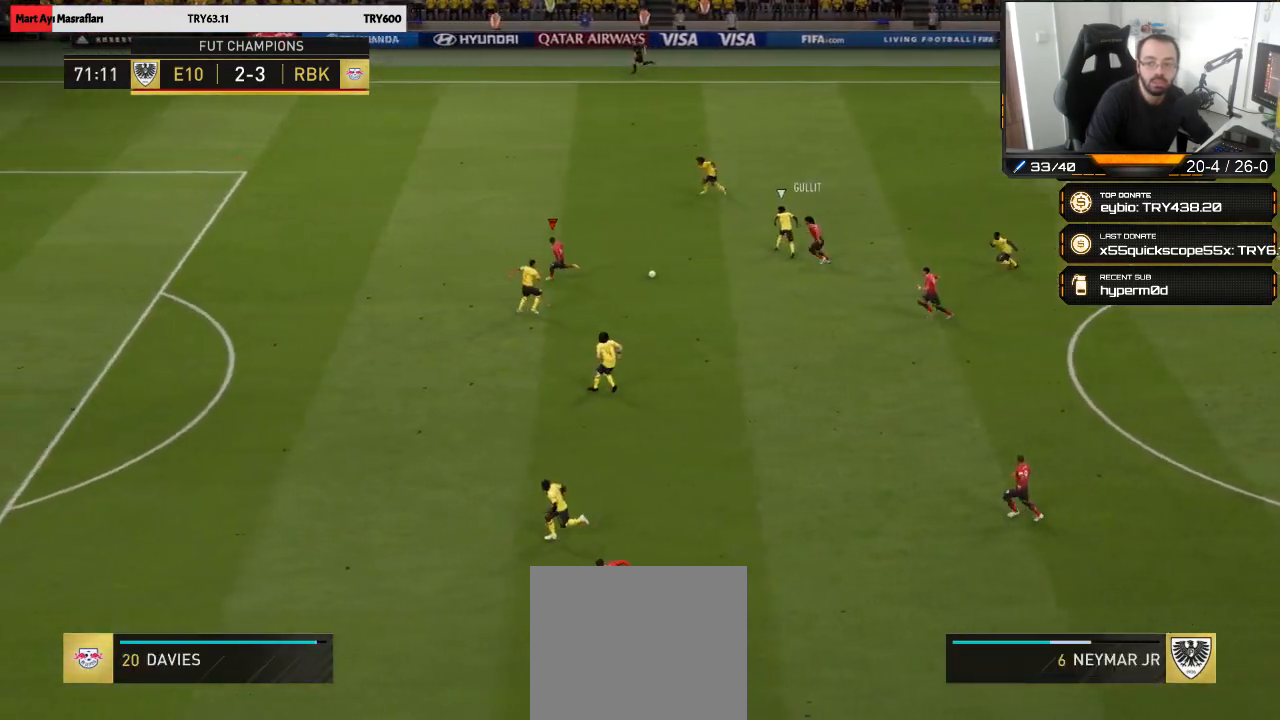
{"buttons": ["R2"], "left_stick": "left", "right_stick": "center", "events": []}
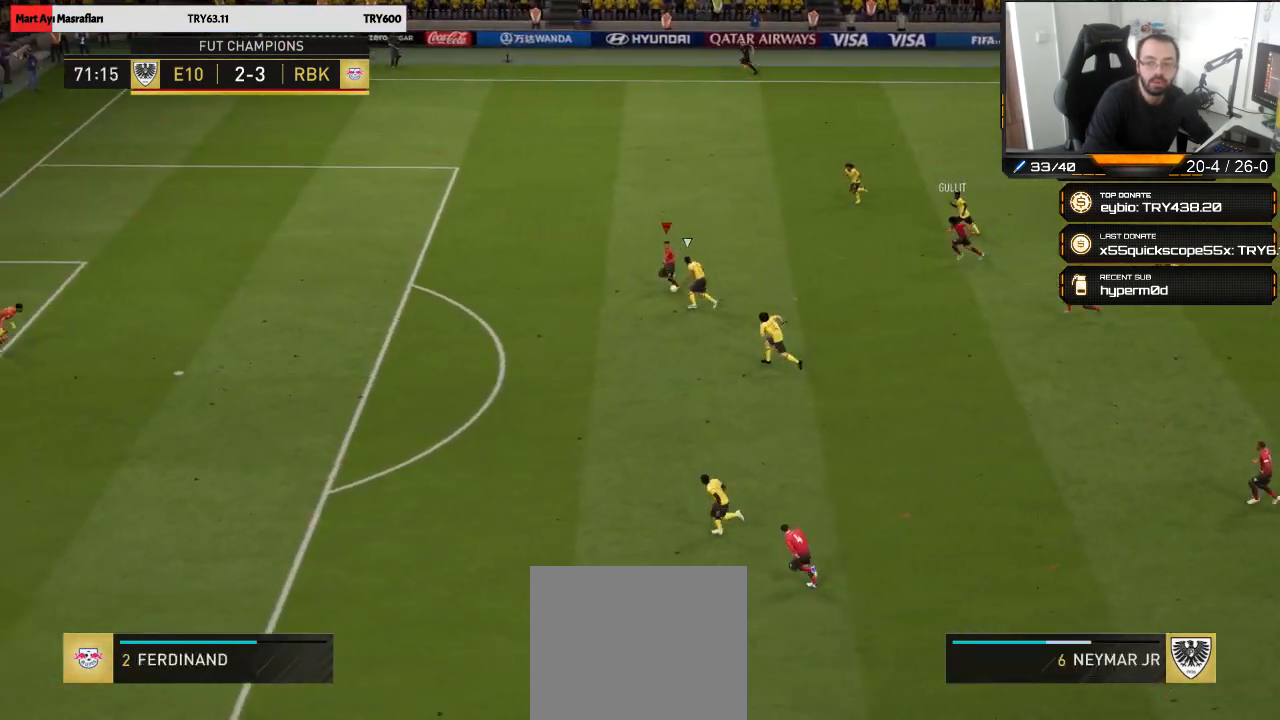
{"buttons": [], "left_stick": "left", "right_stick": "center", "events": [[267, "R2", "up"]]}
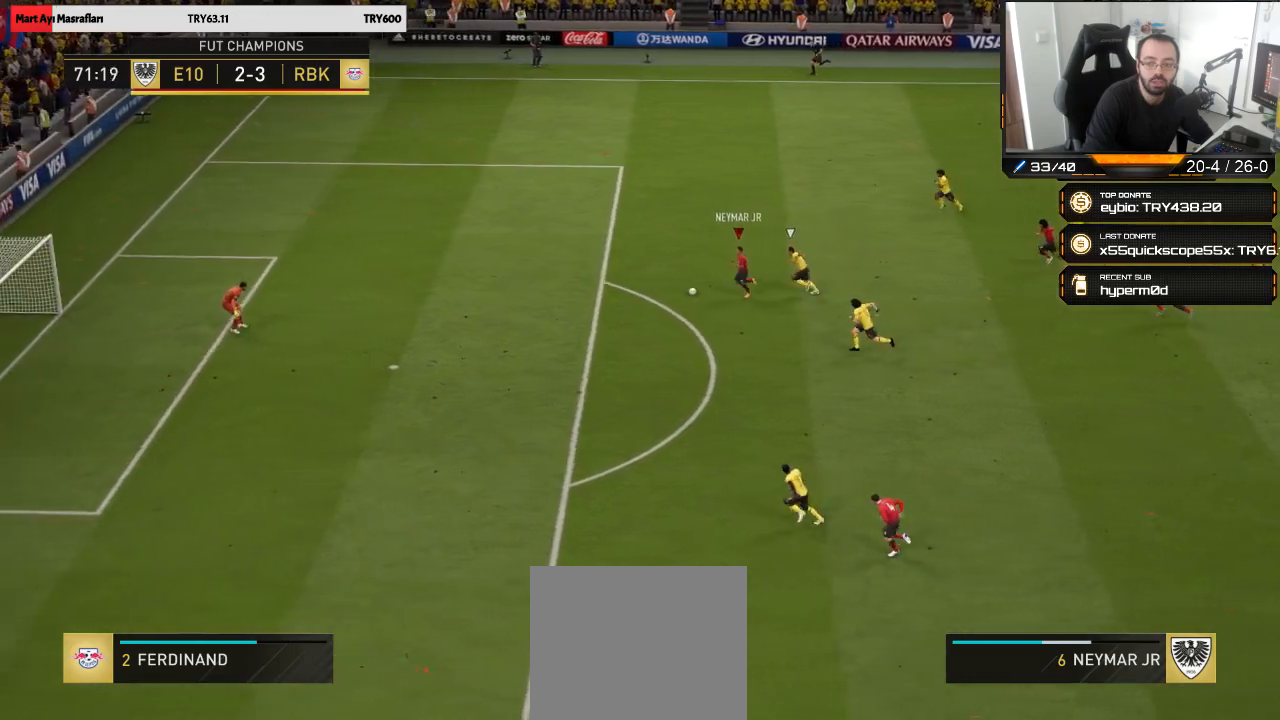
{"buttons": [], "left_stick": "down", "right_stick": "center", "events": [[133, "left_stick", "down-left"], [300, "CIRCLE", "down"], [417, "left_stick", "down"], [467, "CIRCLE", "up"]]}
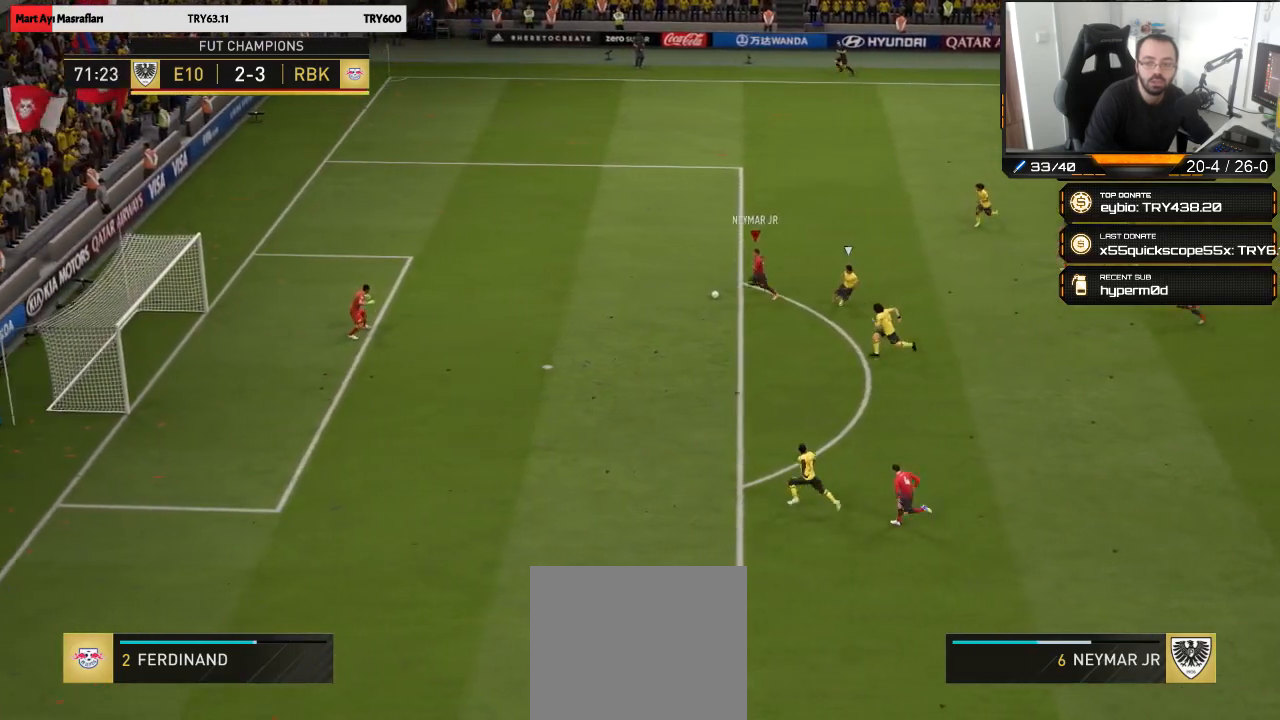
{"buttons": [], "left_stick": "up-left", "right_stick": "center", "events": [[250, "CIRCLE", "down"], [333, "CIRCLE", "up"], [333, "left_stick", "left"], [400, "left_stick", "up-left"]]}
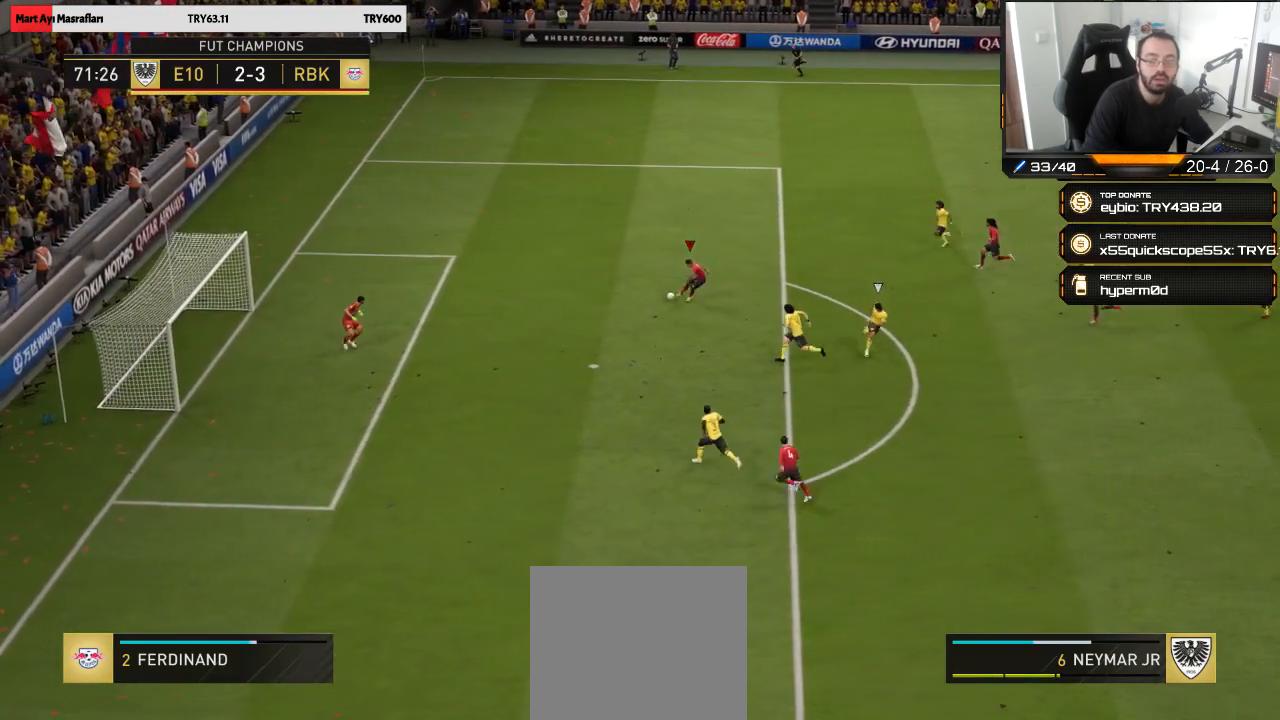
{"buttons": [], "left_stick": "down-left", "right_stick": "center", "events": [[133, "left_stick", "center"], [267, "left_stick", "down-left"]]}
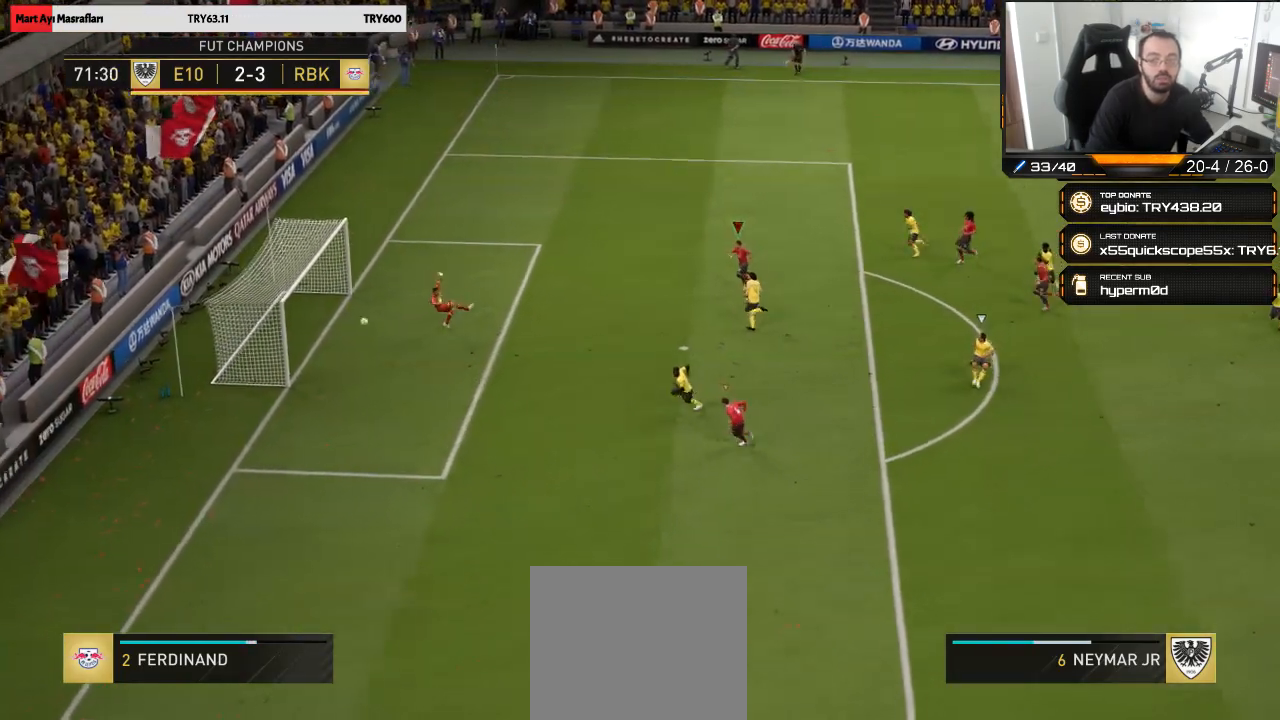
{"buttons": [], "left_stick": "down-right", "right_stick": "center", "events": [[33, "left_stick", "down"], [433, "left_stick", "down-right"]]}
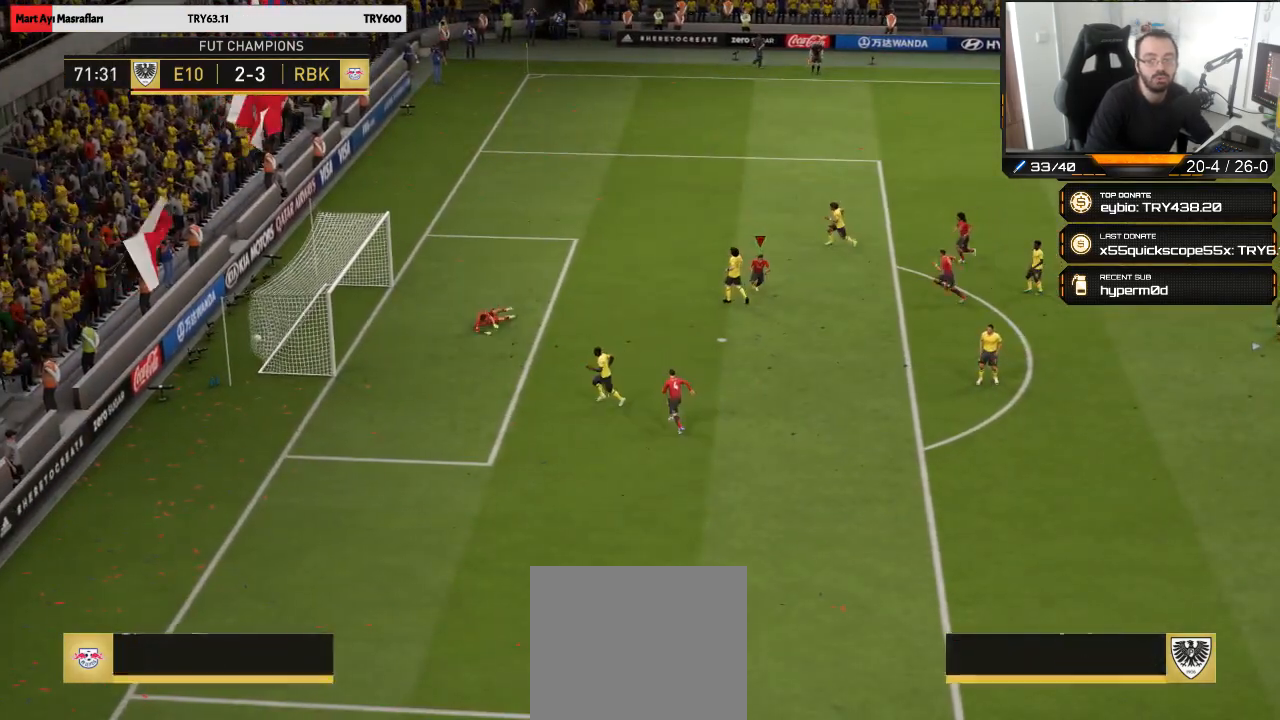
{"buttons": [], "left_stick": "down-right", "right_stick": "center", "events": []}
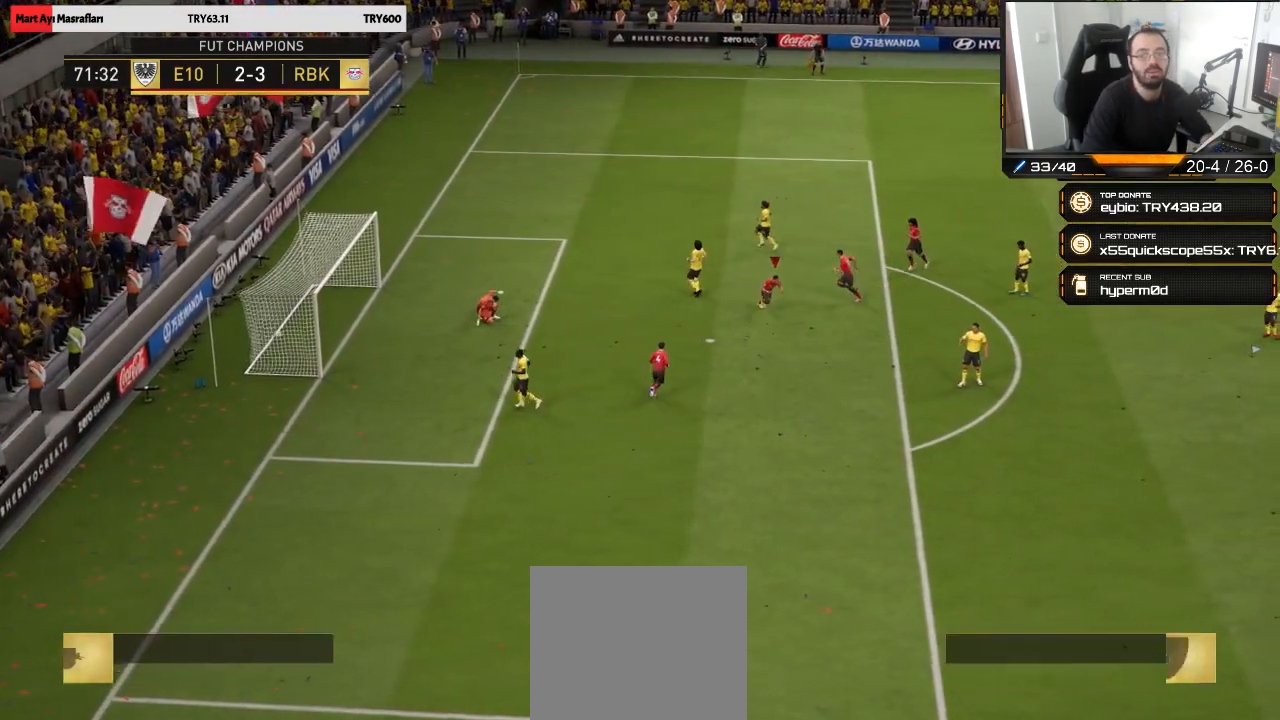
{"buttons": [], "left_stick": "down", "right_stick": "center", "events": [[400, "left_stick", "down"]]}
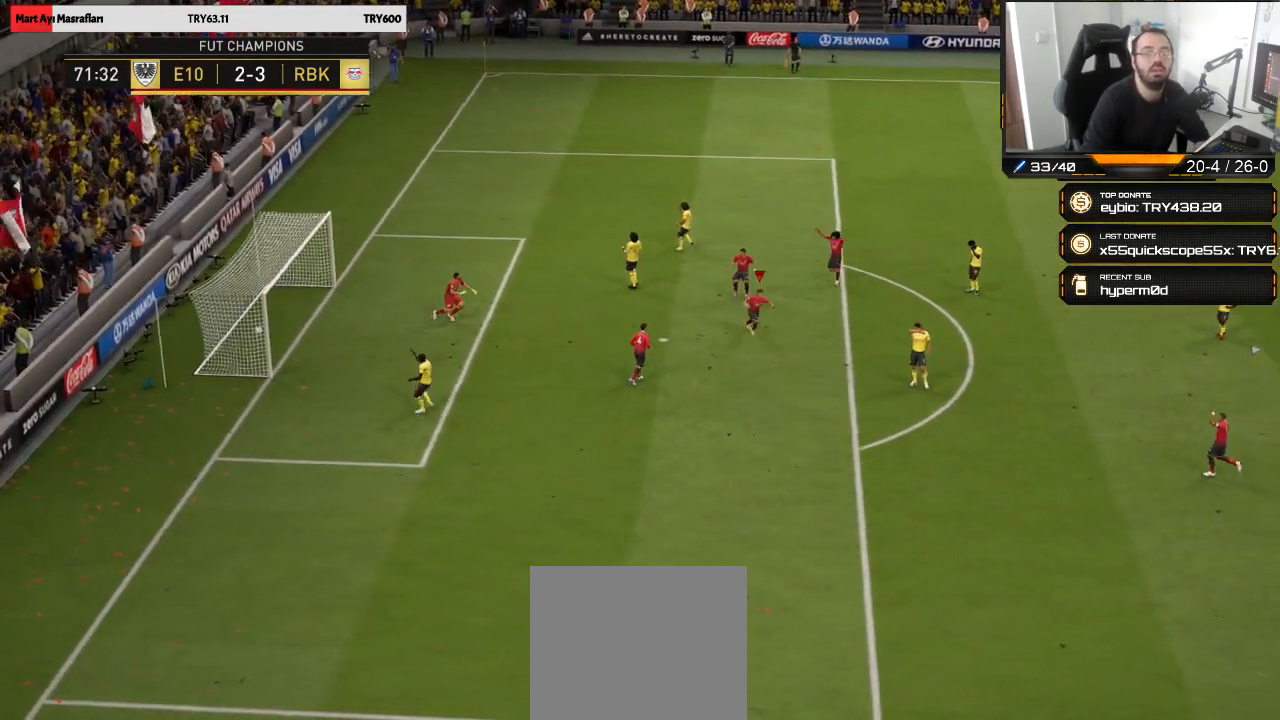
{"buttons": [], "left_stick": "center", "right_stick": "center", "events": [[333, "L1", "down"], [367, "R1", "down"], [433, "R1", "up"], [467, "L1", "up"], [500, "left_stick", "center"]]}
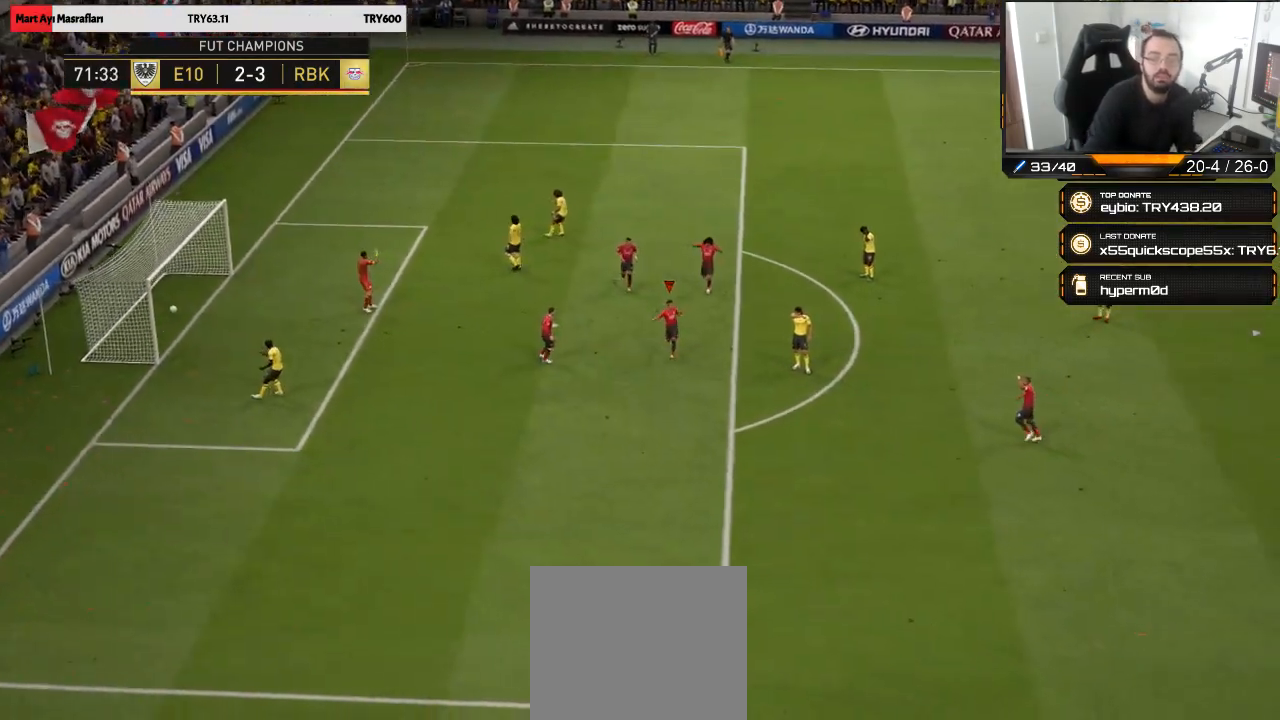
{"buttons": [], "left_stick": "up", "right_stick": "center", "events": [[467, "left_stick", "up"]]}
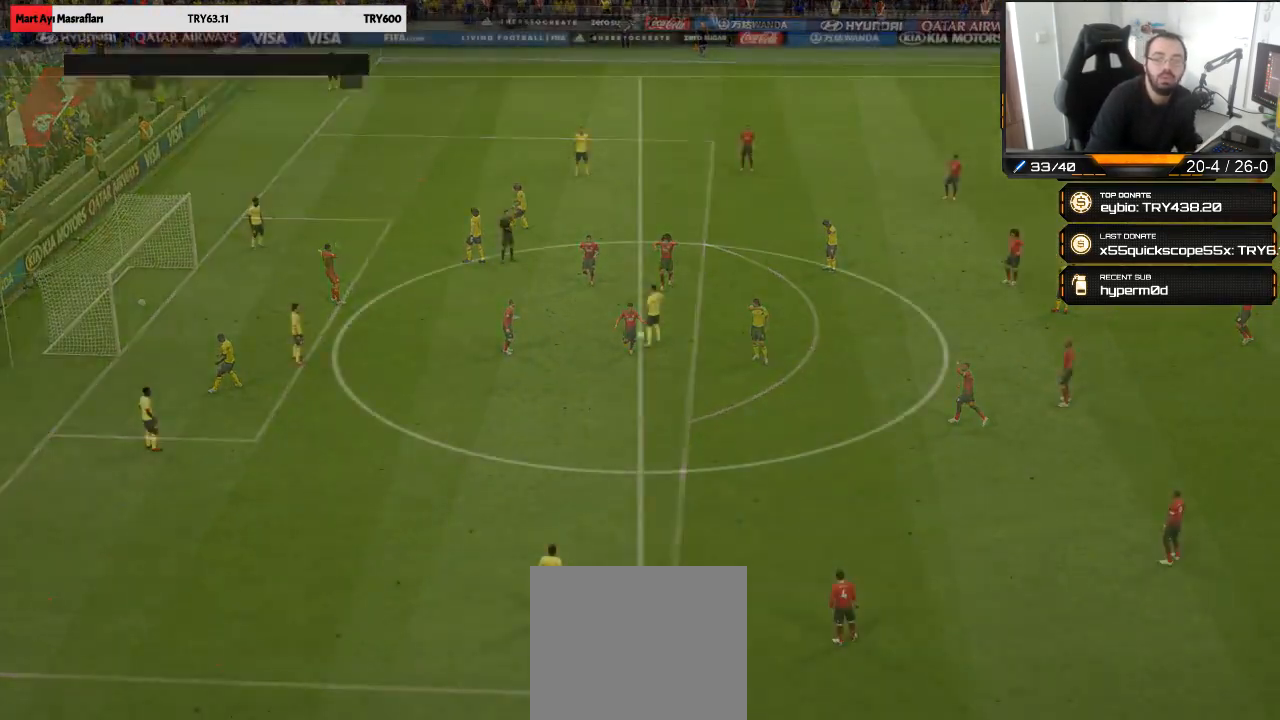
{"buttons": [], "left_stick": "center", "right_stick": "center", "events": [[150, "left_stick", "center"], [217, "CROSS", "down"], [317, "CROSS", "up"]]}
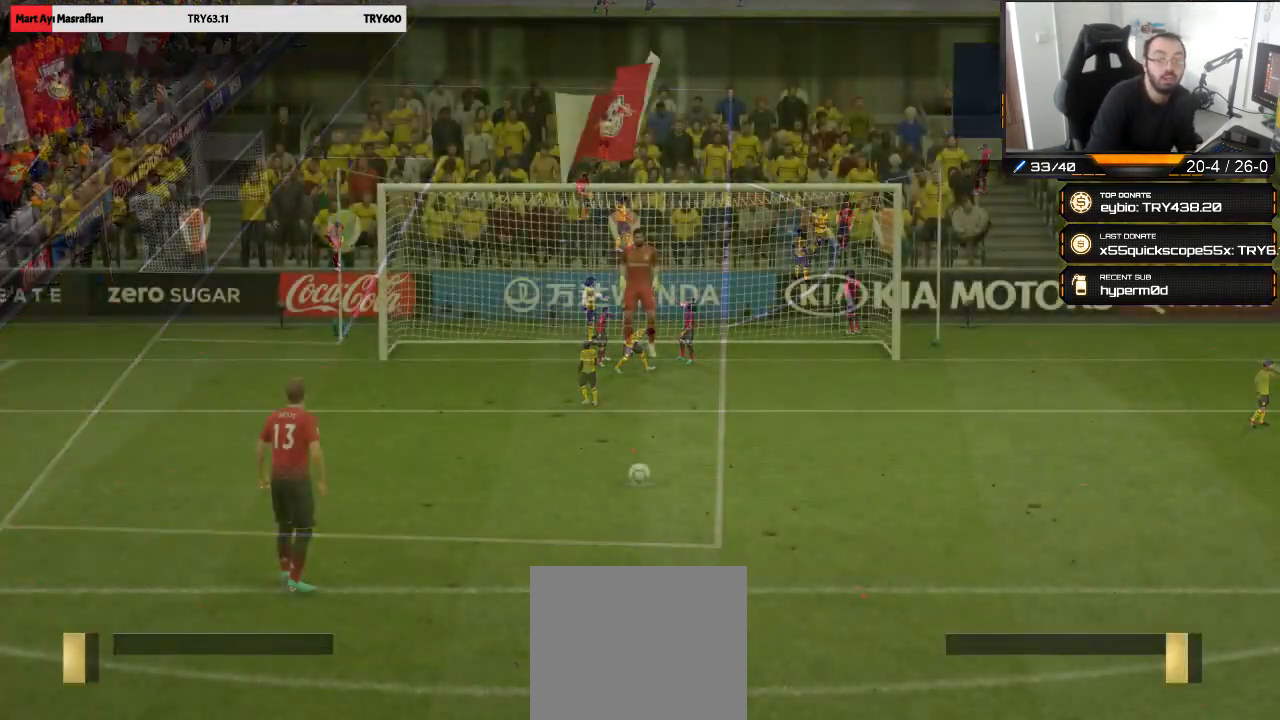
{"buttons": [], "left_stick": "center", "right_stick": "center", "events": []}
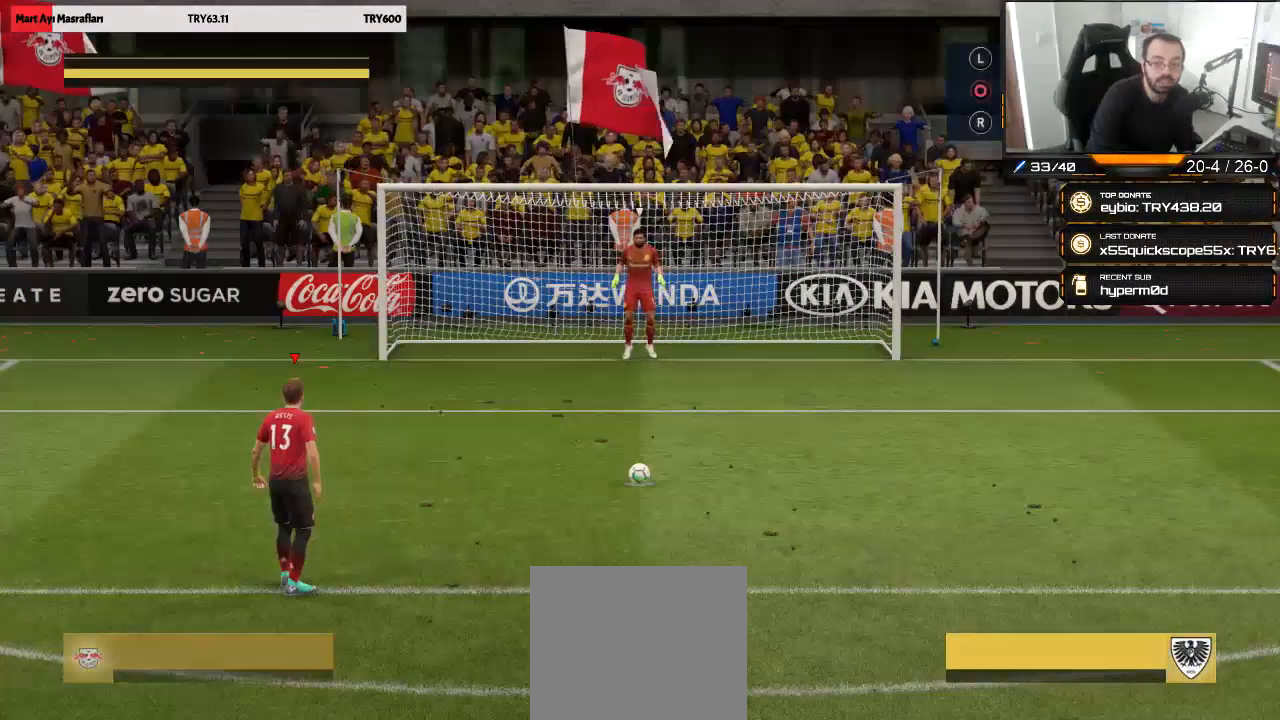
{"buttons": [], "left_stick": "up-right", "right_stick": "center", "events": [[483, "left_stick", "up-right"]]}
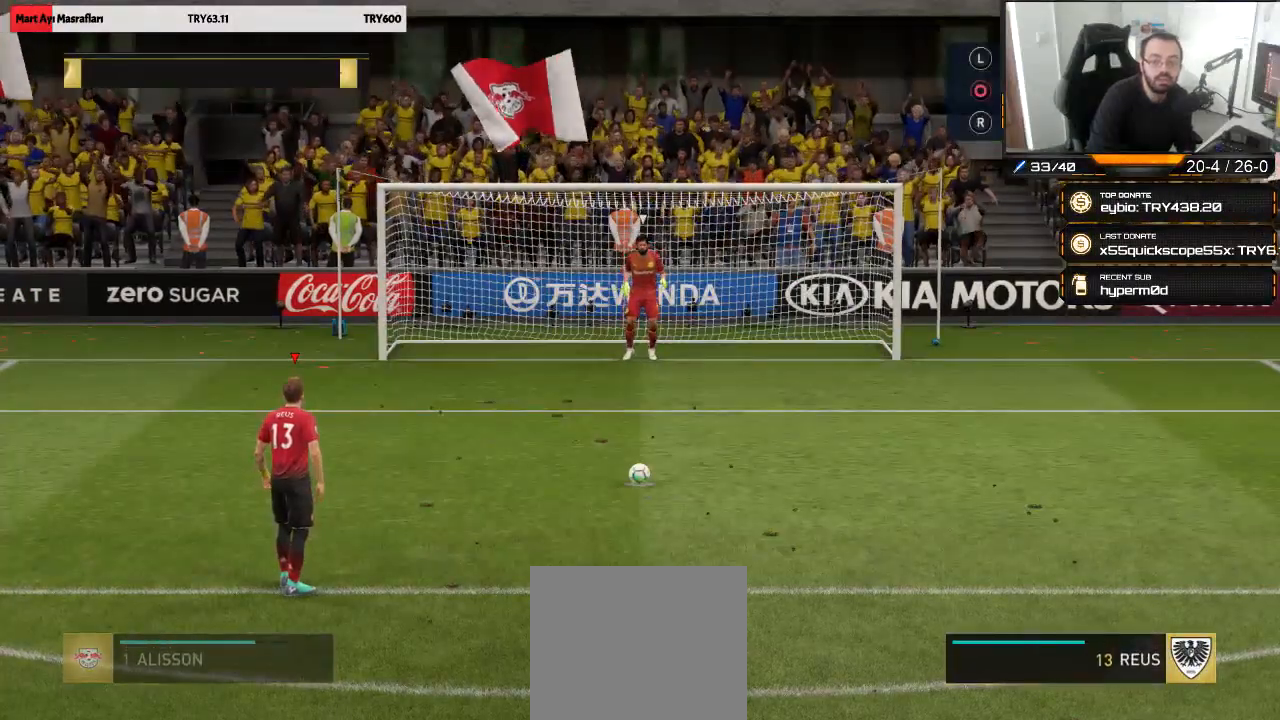
{"buttons": [], "left_stick": "up-right", "right_stick": "center", "events": [[83, "CIRCLE", "down"], [383, "CIRCLE", "up"]]}
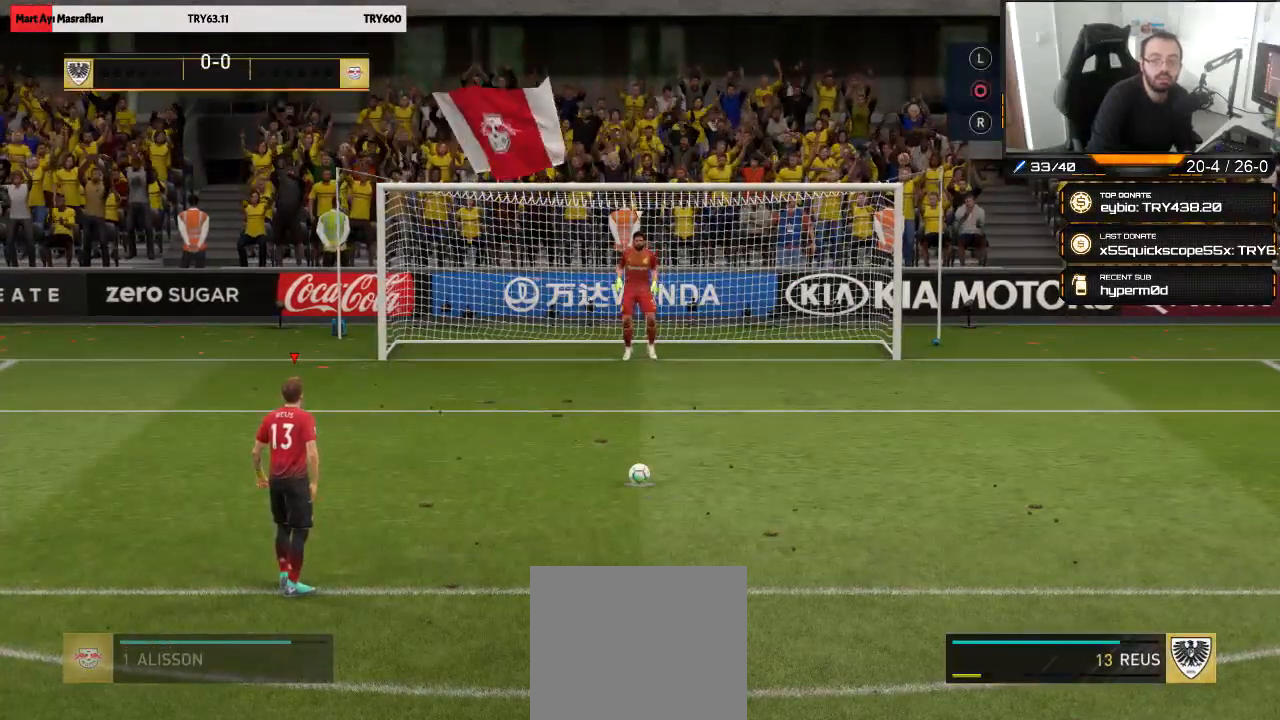
{"buttons": [], "left_stick": "up-right", "right_stick": "center", "events": []}
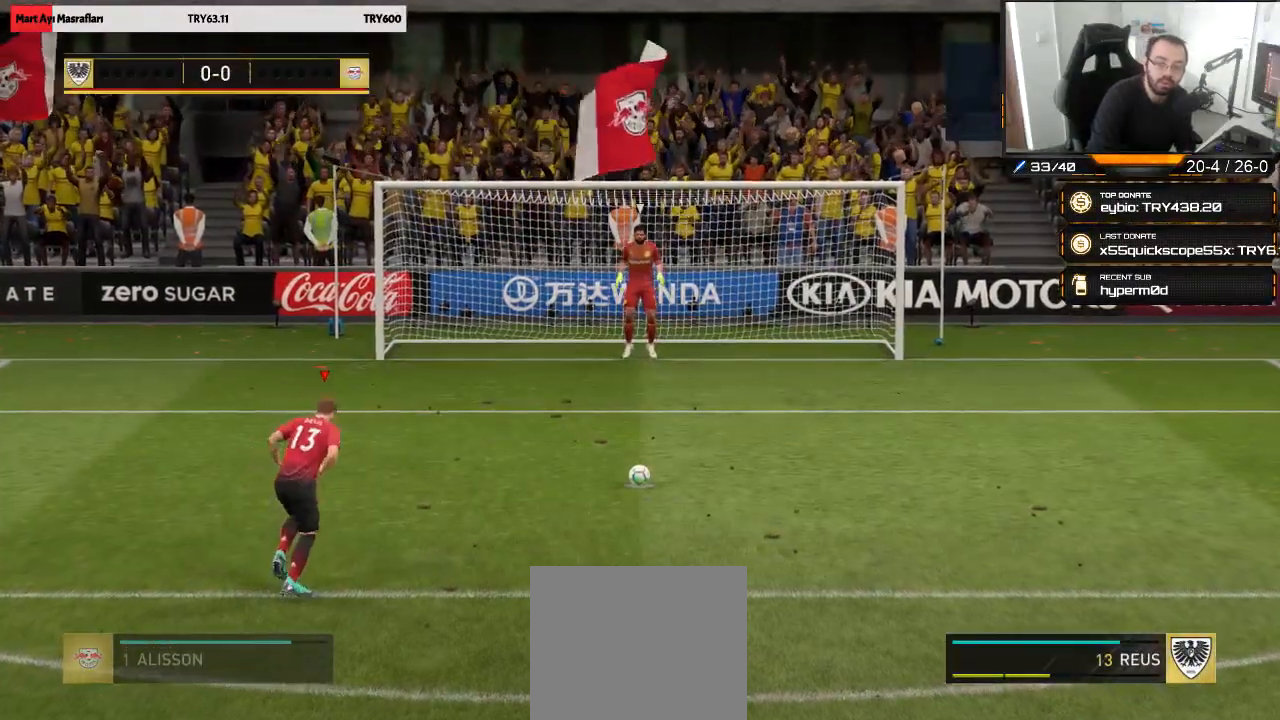
{"buttons": [], "left_stick": "up-right", "right_stick": "center", "events": []}